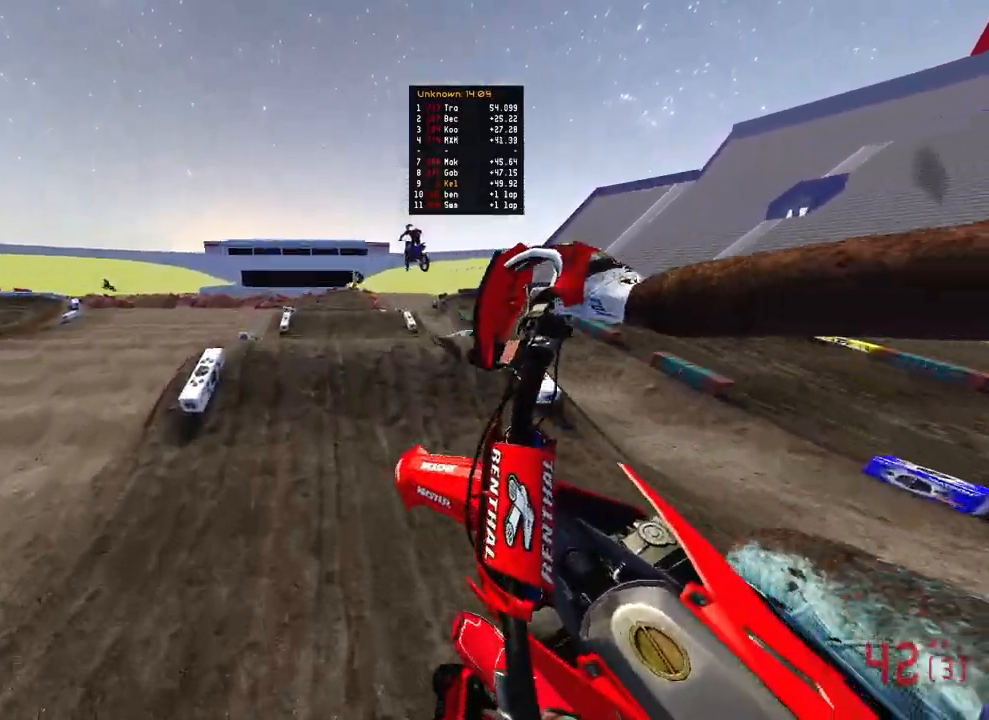
Gameplay with a controller (PlayStation layout); each line is a JSON object with the inputs held at the frame after it. "events" lists button and stick changes between this image and that frame as [ms after this image, input, new state], when the widget could be followed in between.
{"buttons": [], "left_stick": "up-left", "right_stick": "left"}
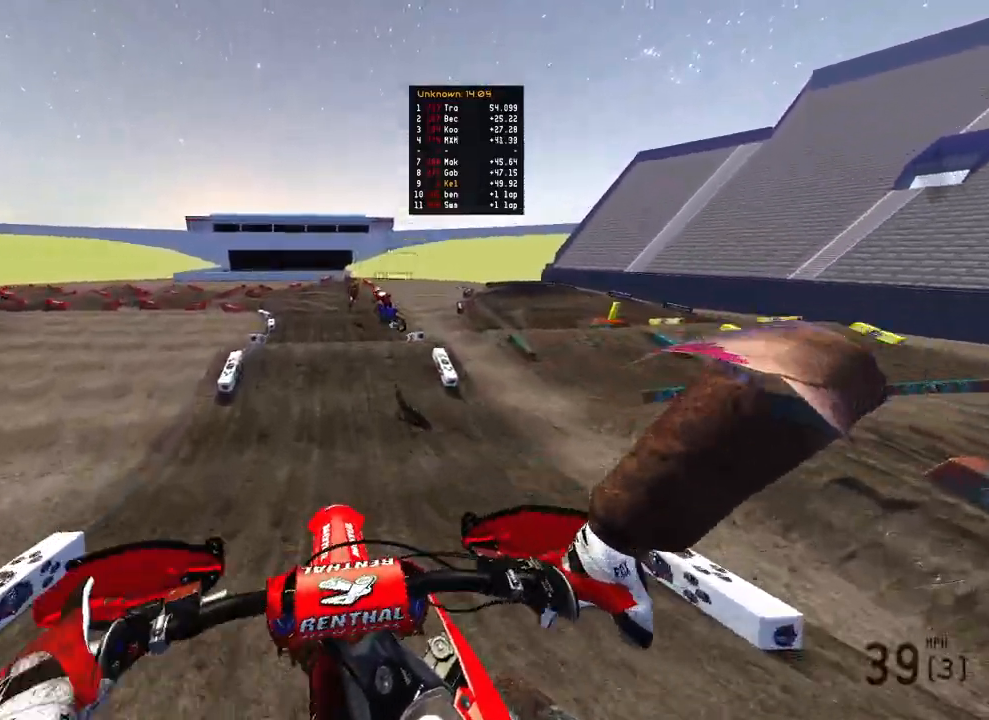
{"buttons": ["R2"], "left_stick": "up-right", "right_stick": "left", "events": [[67, "R2", "down"], [83, "right_stick", "up-left"], [100, "R3", "down"], [217, "left_stick", "up"], [233, "R3", "up"], [317, "left_stick", "up-right"], [367, "right_stick", "left"]]}
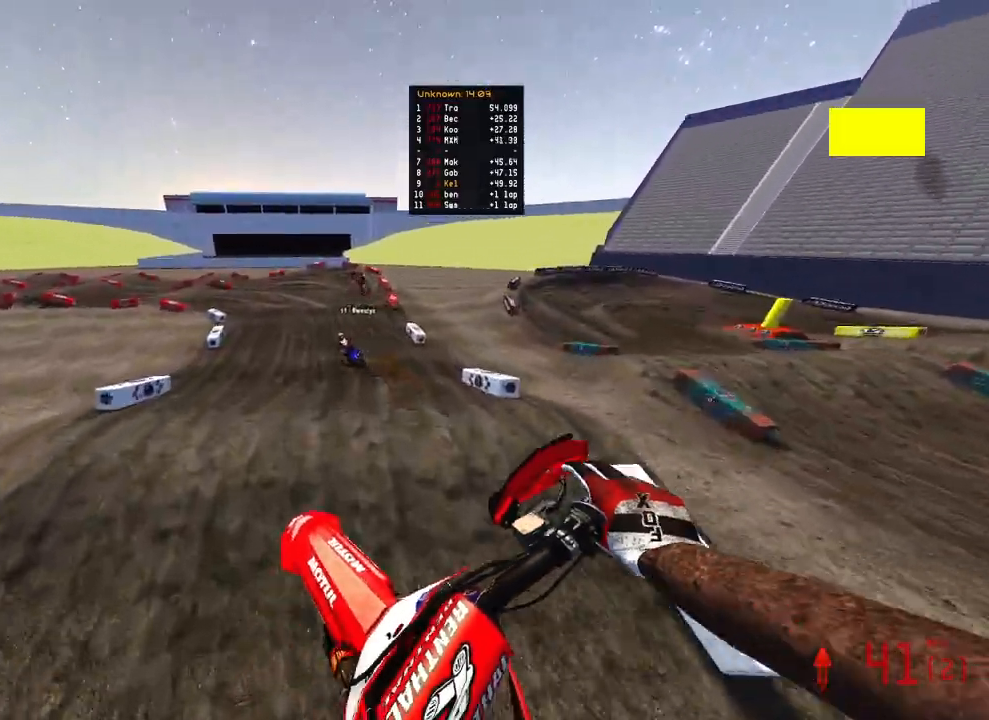
{"buttons": [], "left_stick": "up-left", "right_stick": "down", "events": [[50, "right_stick", "down-left"], [117, "left_stick", "up-left"], [400, "R2", "up"], [467, "right_stick", "down"]]}
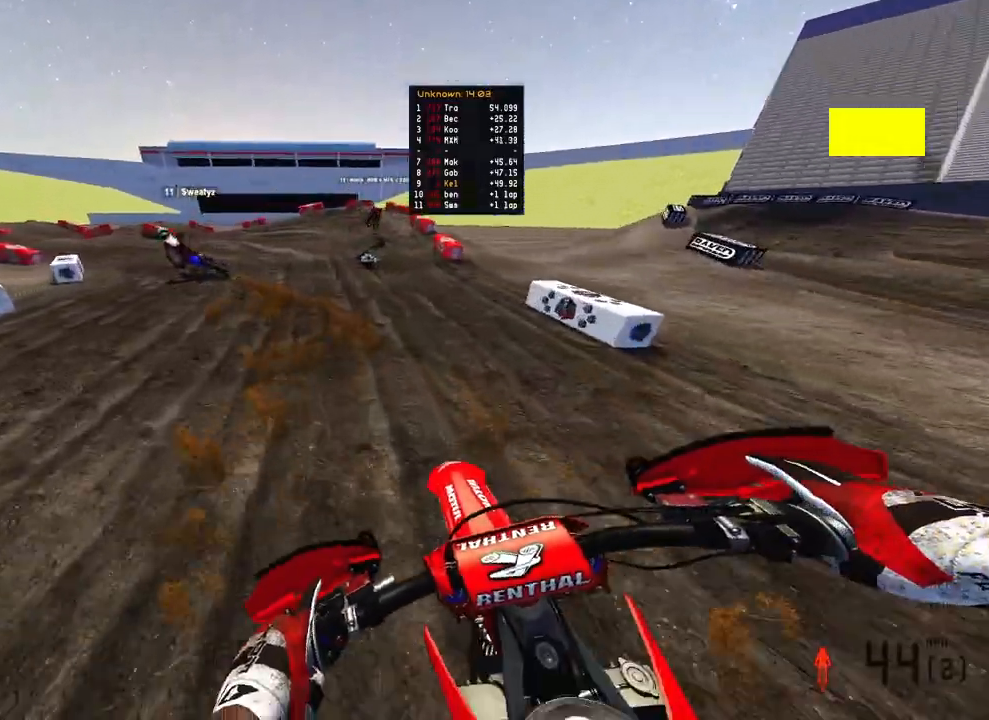
{"buttons": ["L2"], "left_stick": "up-left", "right_stick": "down", "events": [[100, "L2", "down"], [217, "L2", "up"], [467, "L2", "down"]]}
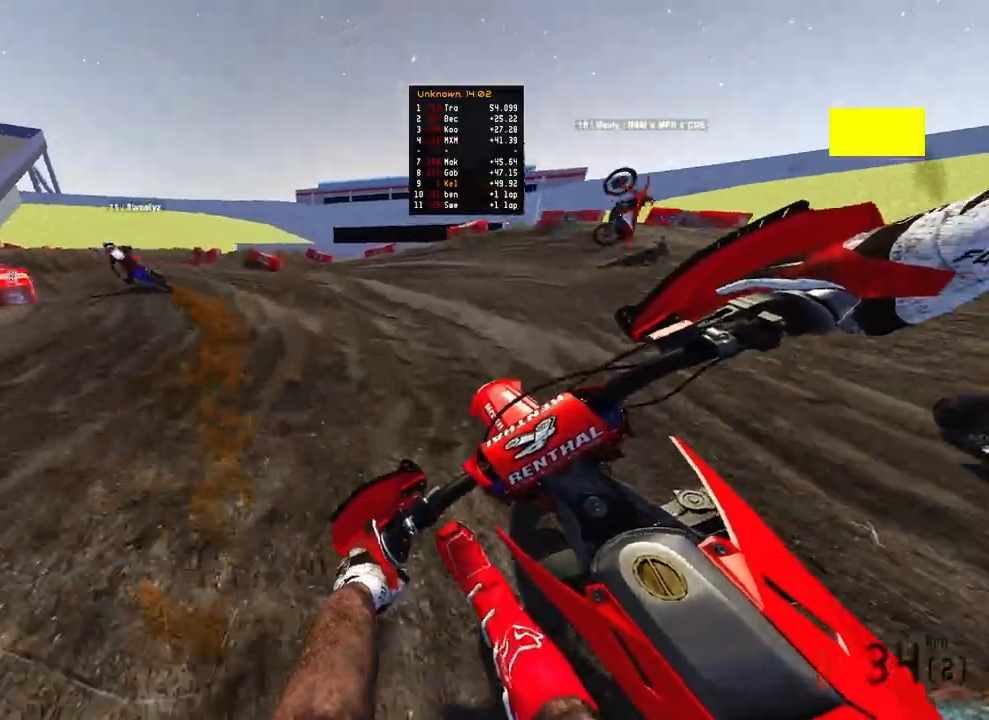
{"buttons": ["R2"], "left_stick": "up-left", "right_stick": "right", "events": [[100, "right_stick", "down-right"], [150, "L2", "up"], [200, "R2", "down"], [433, "right_stick", "right"]]}
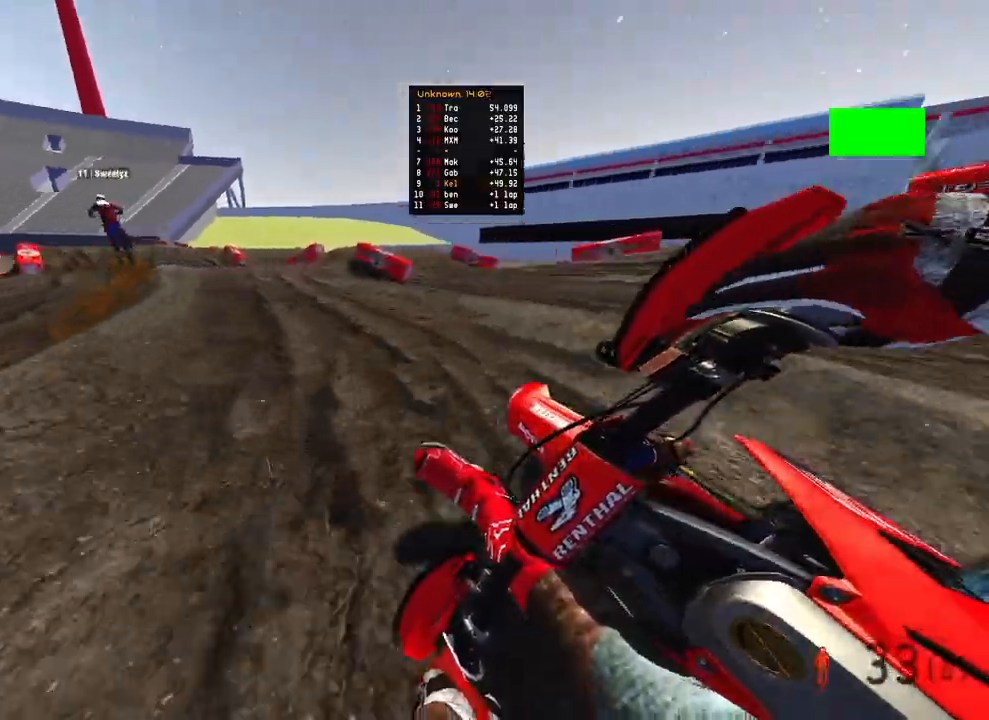
{"buttons": [], "left_stick": "up-left", "right_stick": "down-right", "events": [[250, "R2", "up"], [333, "R3", "down"], [417, "R3", "up"], [500, "right_stick", "down-right"]]}
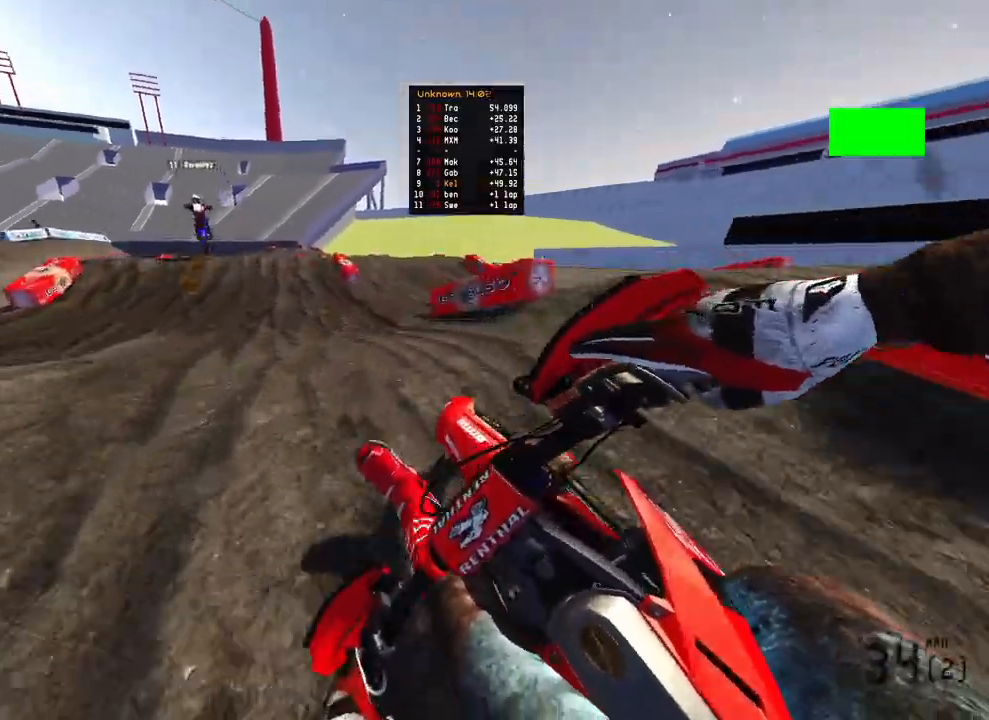
{"buttons": [], "left_stick": "up", "right_stick": "center", "events": [[17, "R2", "down"], [117, "left_stick", "up"], [117, "right_stick", "down"], [133, "R3", "down"], [233, "right_stick", "center"], [250, "R3", "up"], [483, "R2", "up"]]}
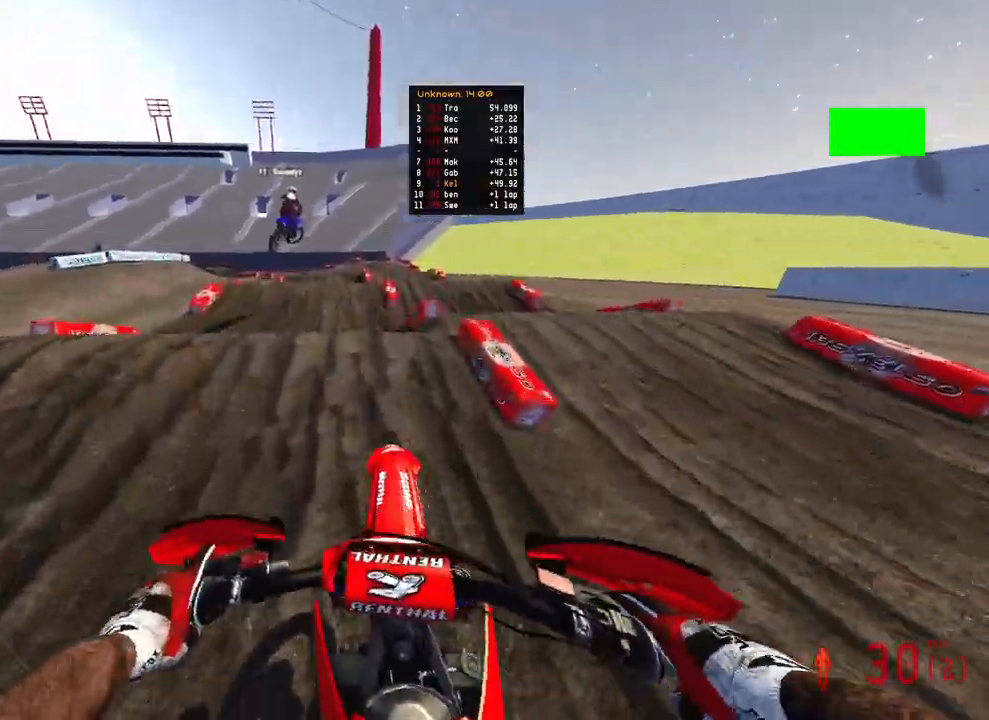
{"buttons": ["R2"], "left_stick": "up", "right_stick": "up", "events": [[100, "right_stick", "down"], [133, "R2", "down"], [200, "right_stick", "down-left"], [333, "right_stick", "up-left"], [450, "right_stick", "up"]]}
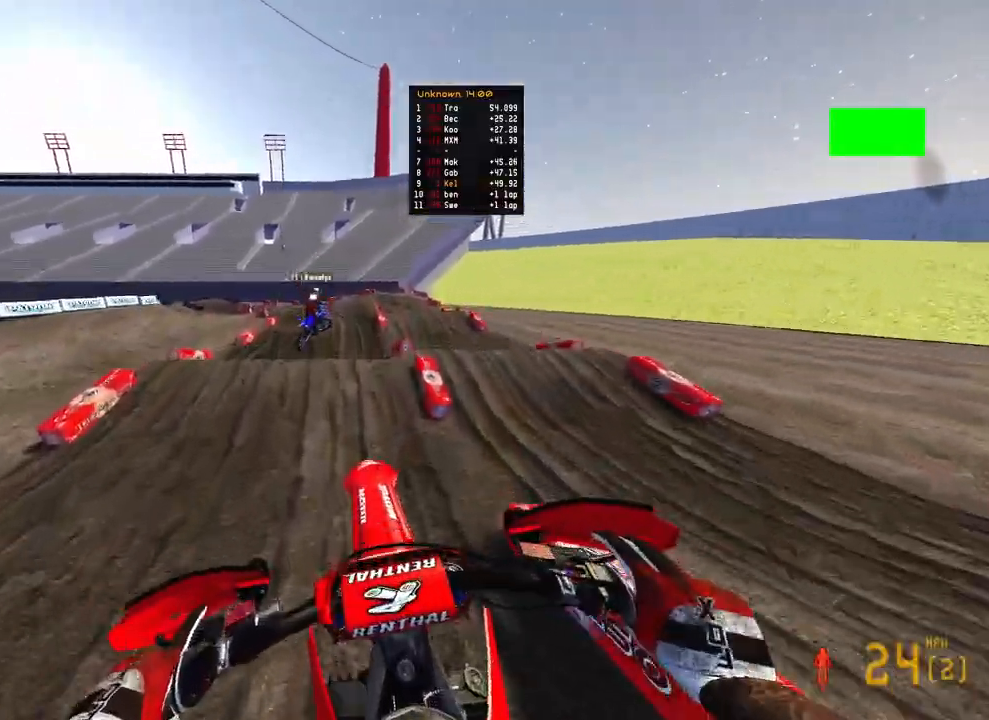
{"buttons": ["R2"], "left_stick": "right", "right_stick": "left", "events": [[83, "left_stick", "center"], [133, "R3", "down"], [267, "R3", "up"], [367, "left_stick", "right"], [400, "right_stick", "left"]]}
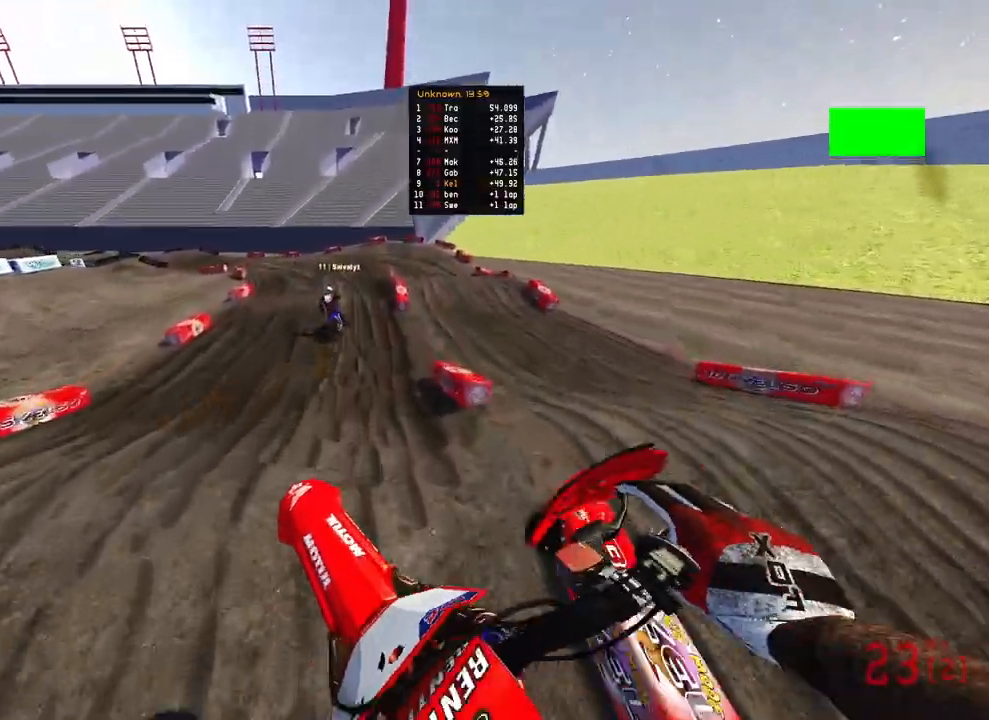
{"buttons": ["R2"], "left_stick": "up", "right_stick": "up-left", "events": [[67, "left_stick", "up"], [133, "R3", "down"], [250, "R3", "up"], [383, "right_stick", "up-left"]]}
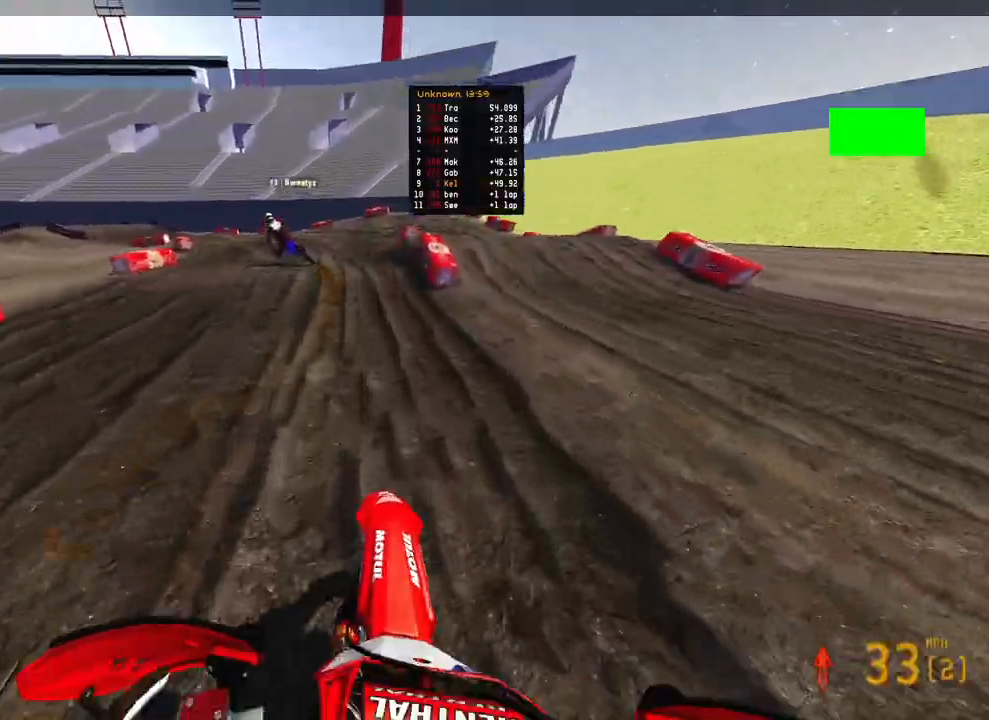
{"buttons": ["R2"], "left_stick": "up-left", "right_stick": "up-left", "events": [[500, "left_stick", "up-left"]]}
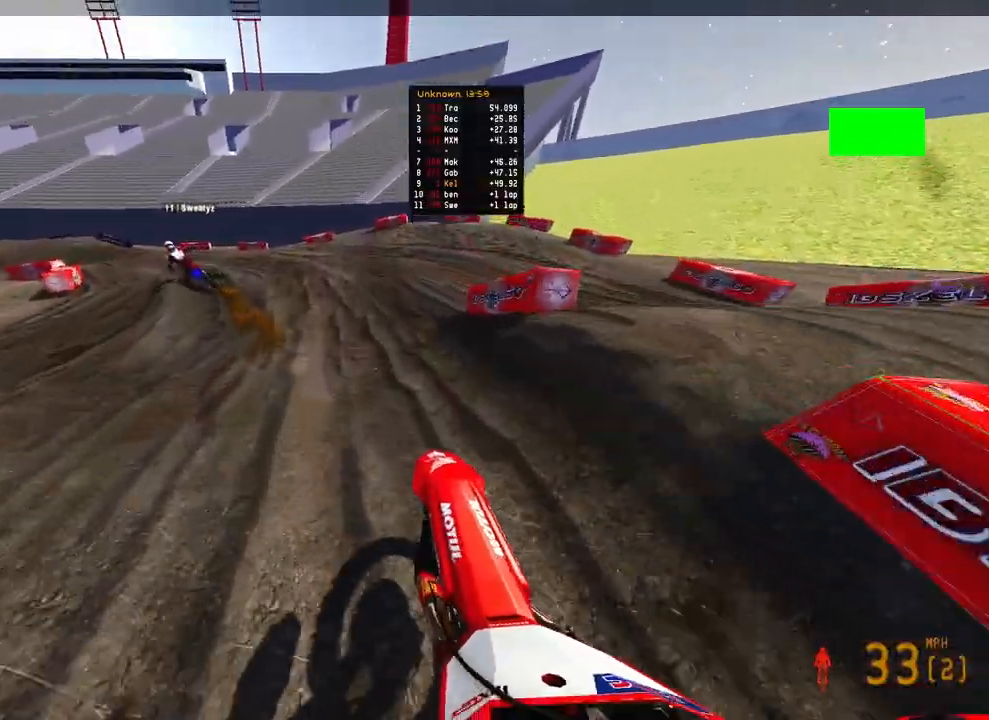
{"buttons": [], "left_stick": "up-left", "right_stick": "down-right", "events": [[83, "right_stick", "center"], [183, "R2", "up"], [233, "right_stick", "down-right"]]}
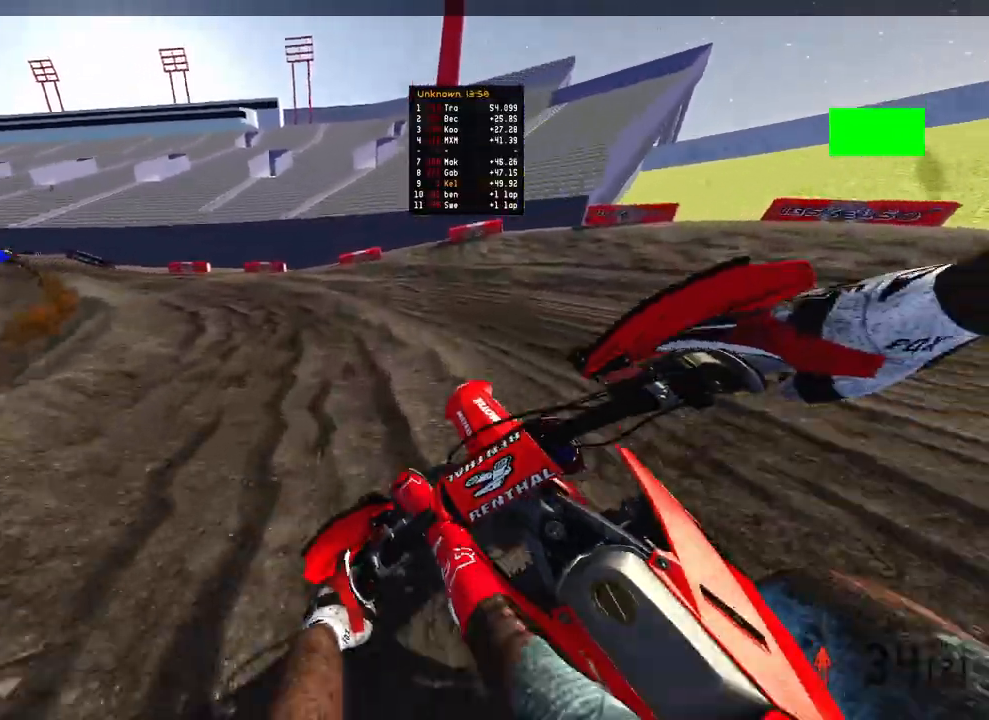
{"buttons": ["R2"], "left_stick": "up-left", "right_stick": "right", "events": [[17, "R2", "down"], [200, "right_stick", "right"]]}
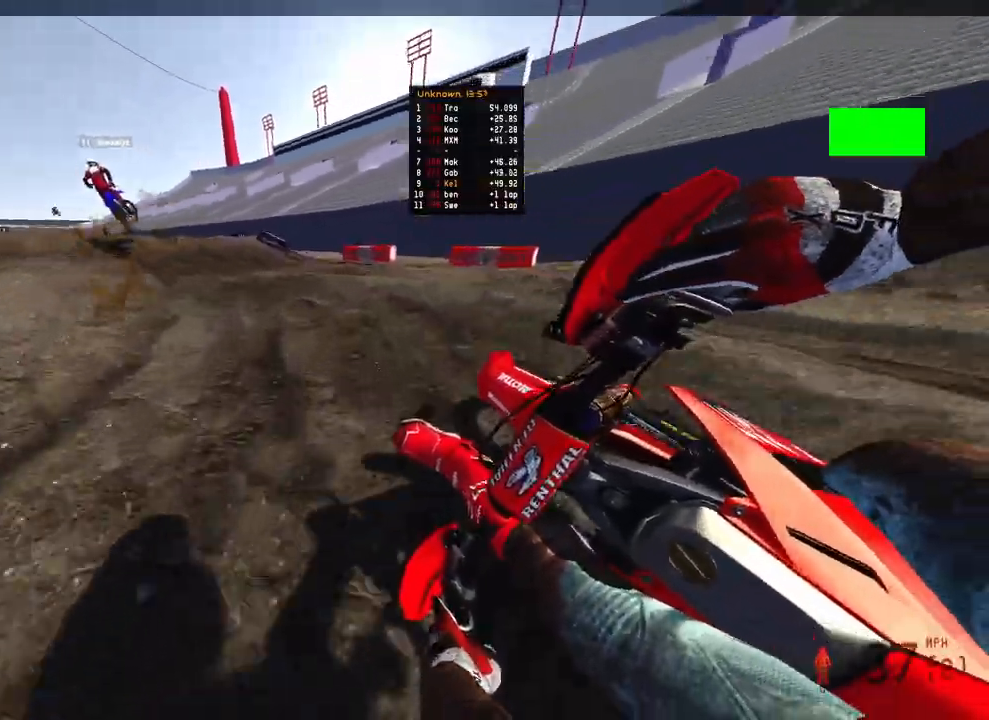
{"buttons": ["R2"], "left_stick": "up", "right_stick": "down", "events": [[300, "left_stick", "up"], [450, "right_stick", "down"]]}
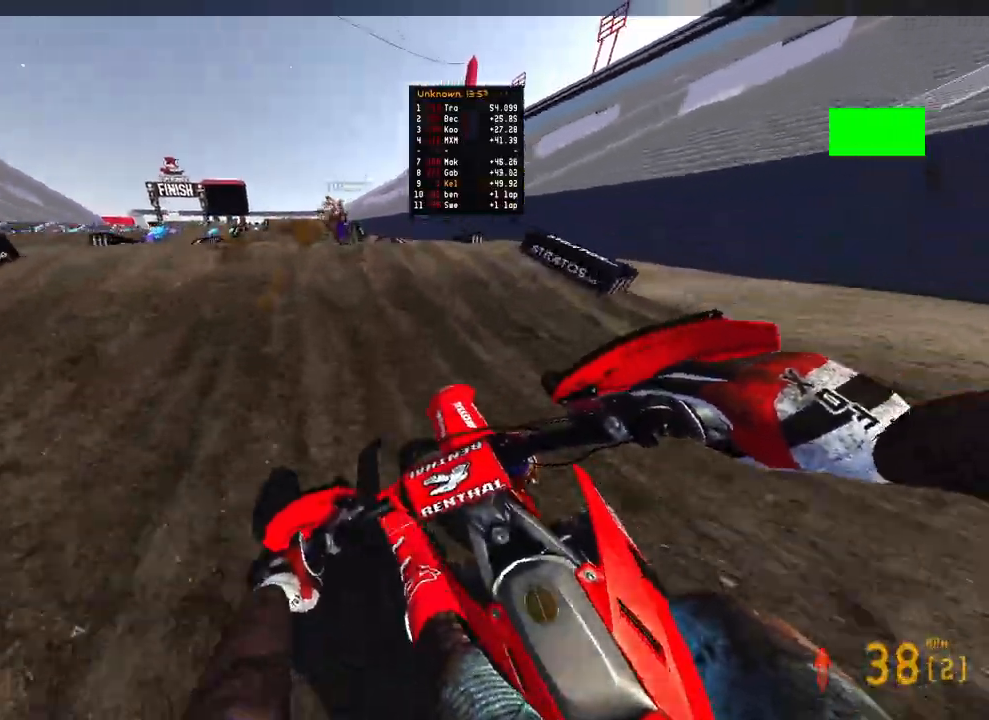
{"buttons": ["R2"], "left_stick": "up-left", "right_stick": "up", "events": [[33, "left_stick", "center"], [150, "right_stick", "center"], [200, "left_stick", "up-left"], [233, "right_stick", "up"], [317, "R3", "down"], [400, "R3", "up"]]}
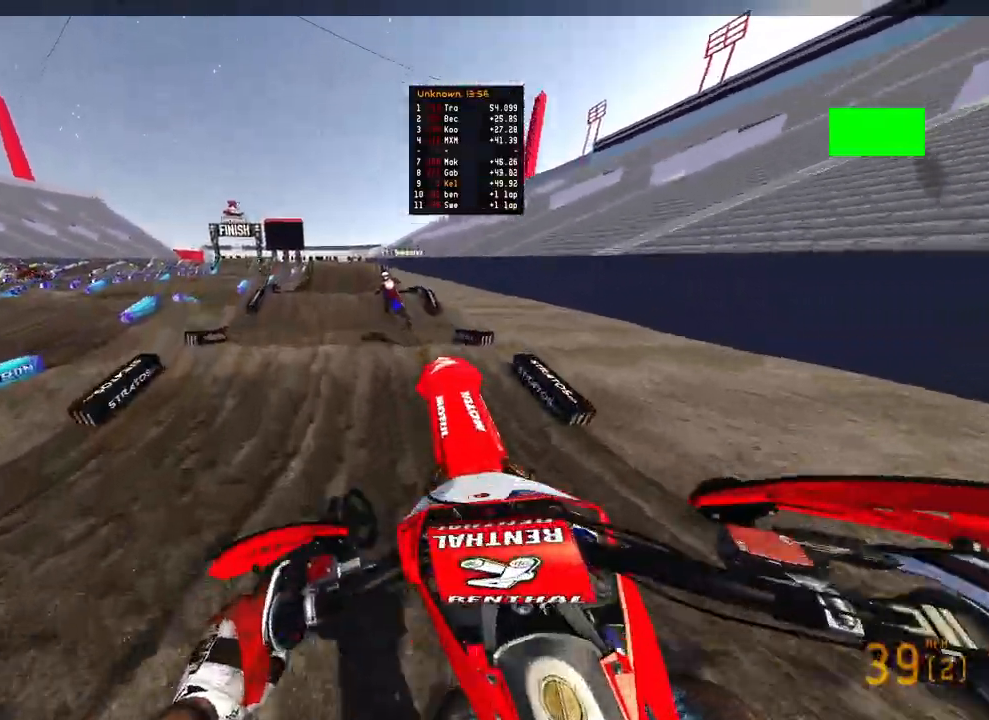
{"buttons": ["R2"], "left_stick": "right", "right_stick": "up", "events": [[33, "left_stick", "up-right"], [67, "right_stick", "up-left"], [83, "R3", "down"], [100, "left_stick", "right"], [200, "R3", "up"], [217, "right_stick", "up"], [267, "R2", "up"], [500, "R2", "down"]]}
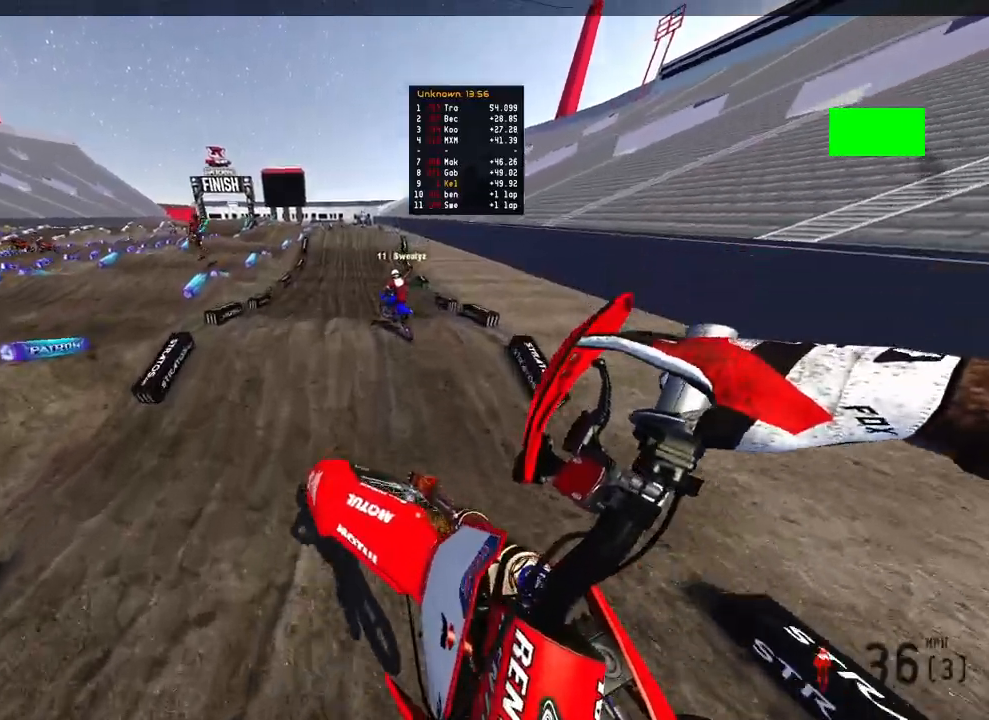
{"buttons": ["R2"], "left_stick": "center", "right_stick": "down-left", "events": [[100, "left_stick", "center"], [367, "right_stick", "center"], [500, "right_stick", "down-left"]]}
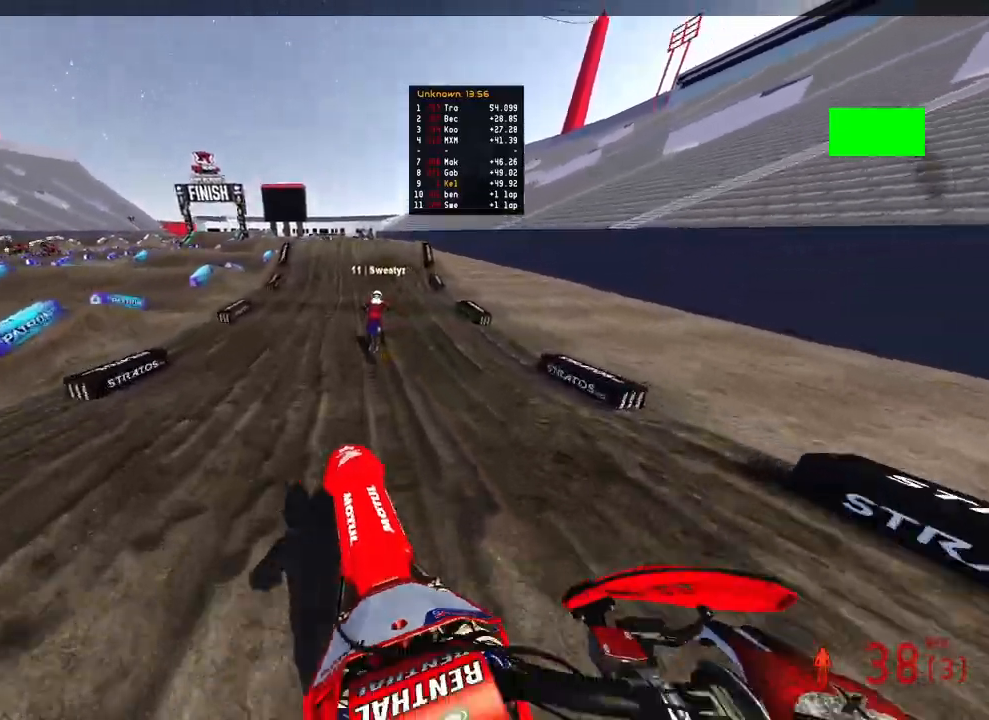
{"buttons": ["R2"], "left_stick": "center", "right_stick": "left", "events": [[233, "right_stick", "left"]]}
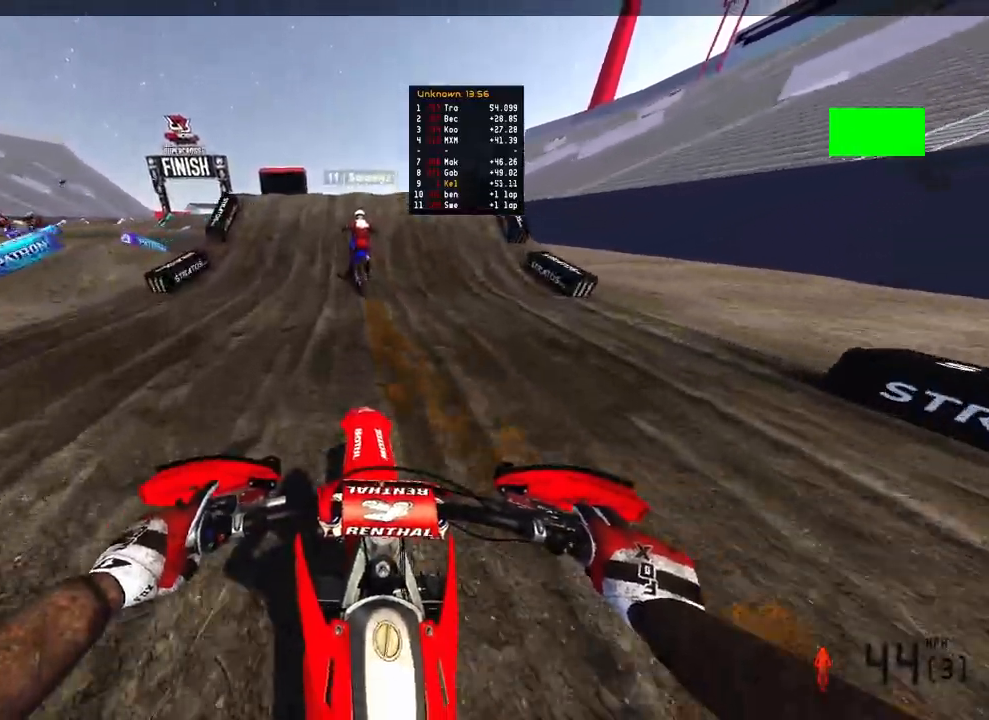
{"buttons": ["R2"], "left_stick": "left", "right_stick": "left", "events": [[483, "left_stick", "left"]]}
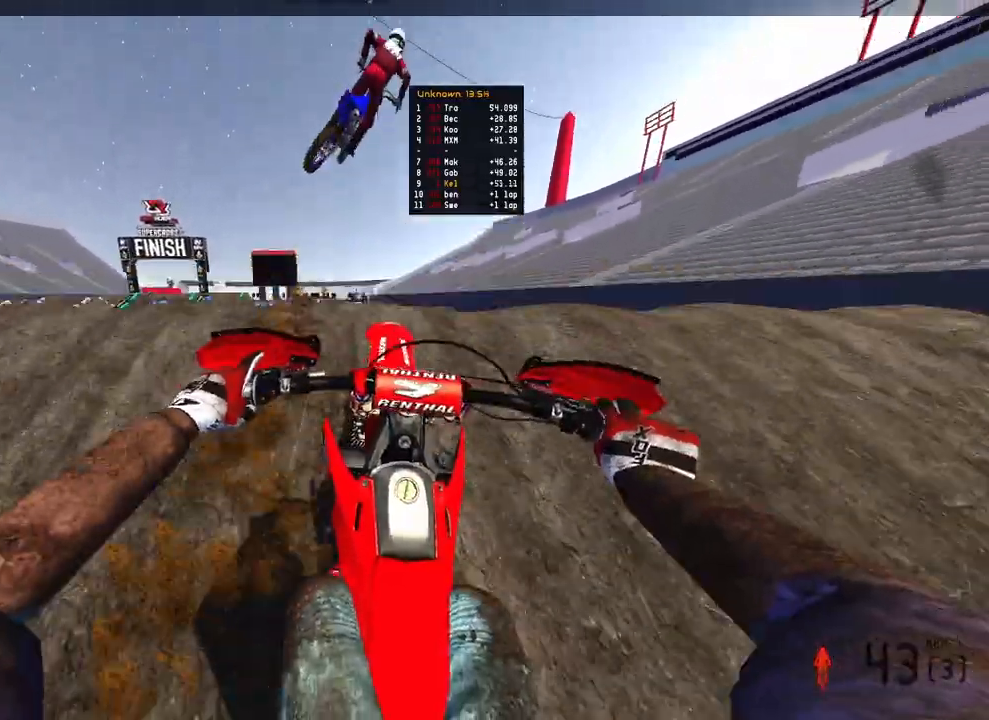
{"buttons": [], "left_stick": "left", "right_stick": "right", "events": [[17, "R3", "down"], [67, "R2", "up"], [100, "R3", "up"], [100, "right_stick", "center"], [150, "right_stick", "right"]]}
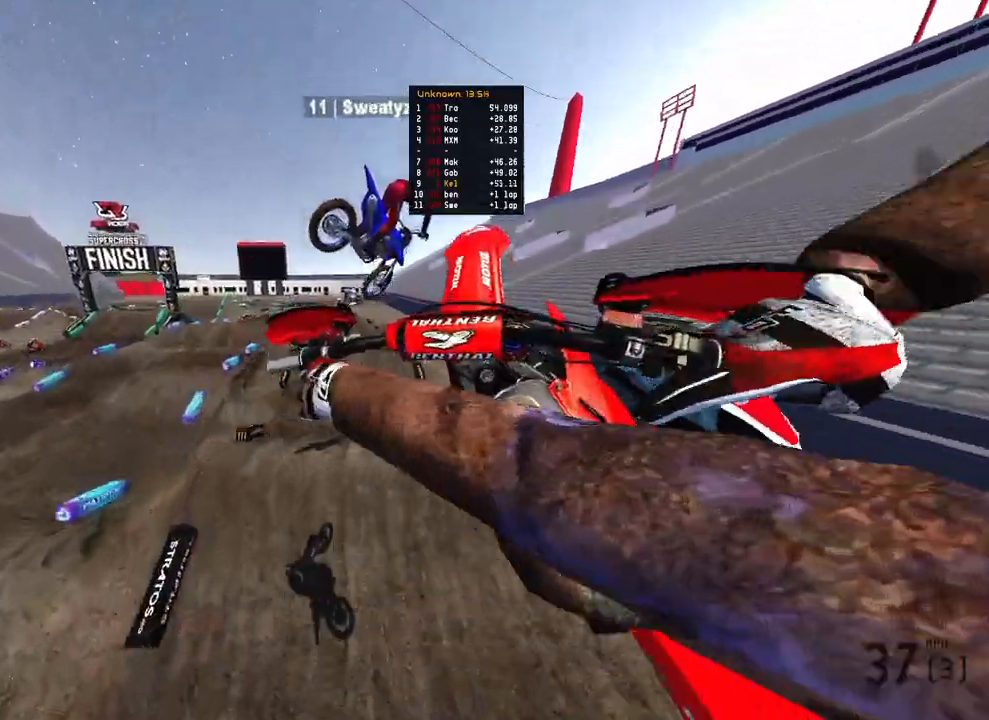
{"buttons": [], "left_stick": "down-right", "right_stick": "up", "events": [[83, "right_stick", "up-right"], [183, "left_stick", "down-left"], [283, "right_stick", "up"], [367, "left_stick", "down-right"], [383, "R3", "down"], [500, "R3", "up"]]}
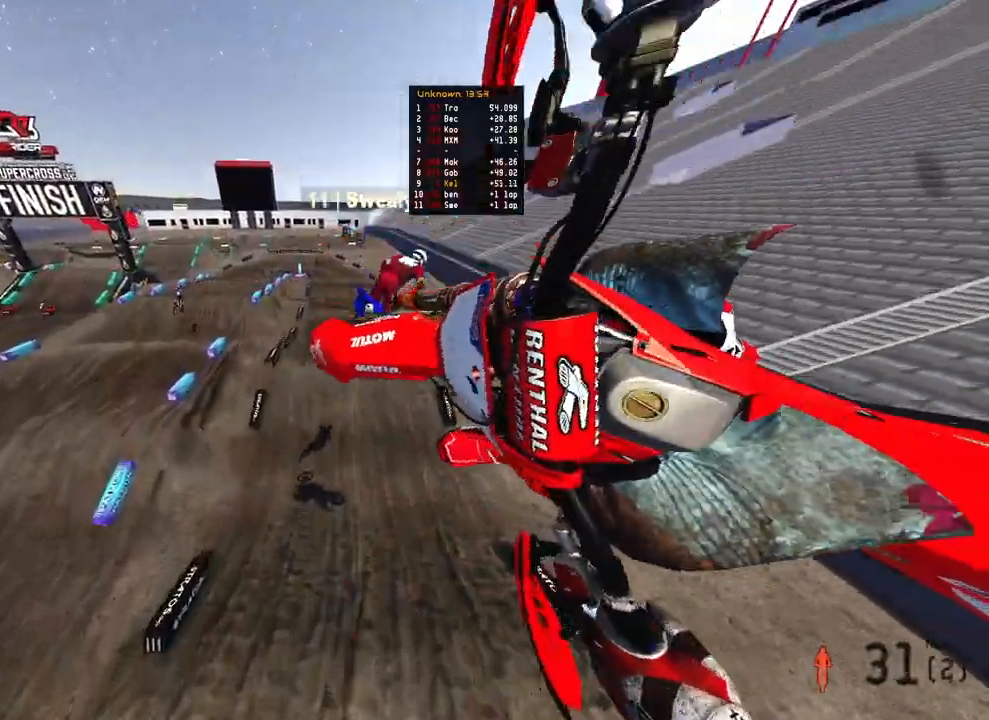
{"buttons": [], "left_stick": "center", "right_stick": "up", "events": [[283, "left_stick", "right"], [483, "left_stick", "center"]]}
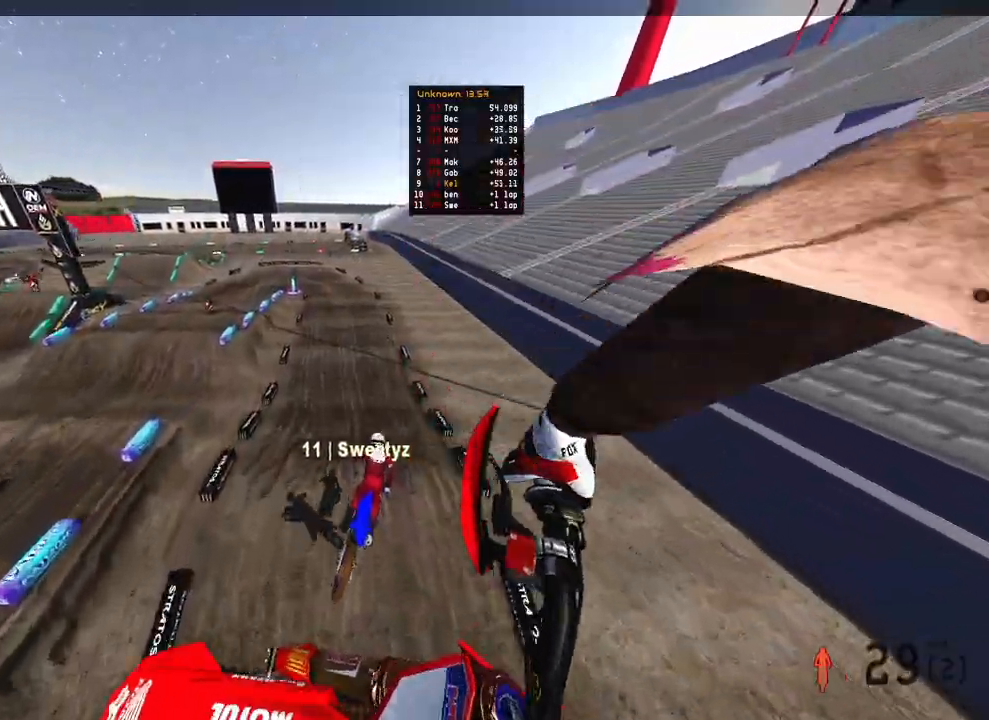
{"buttons": ["R2"], "left_stick": "center", "right_stick": "up-left", "events": [[83, "right_stick", "up-left"], [133, "left_stick", "left"], [217, "R2", "down"], [233, "right_stick", "down-left"], [267, "left_stick", "center"], [500, "right_stick", "up-left"]]}
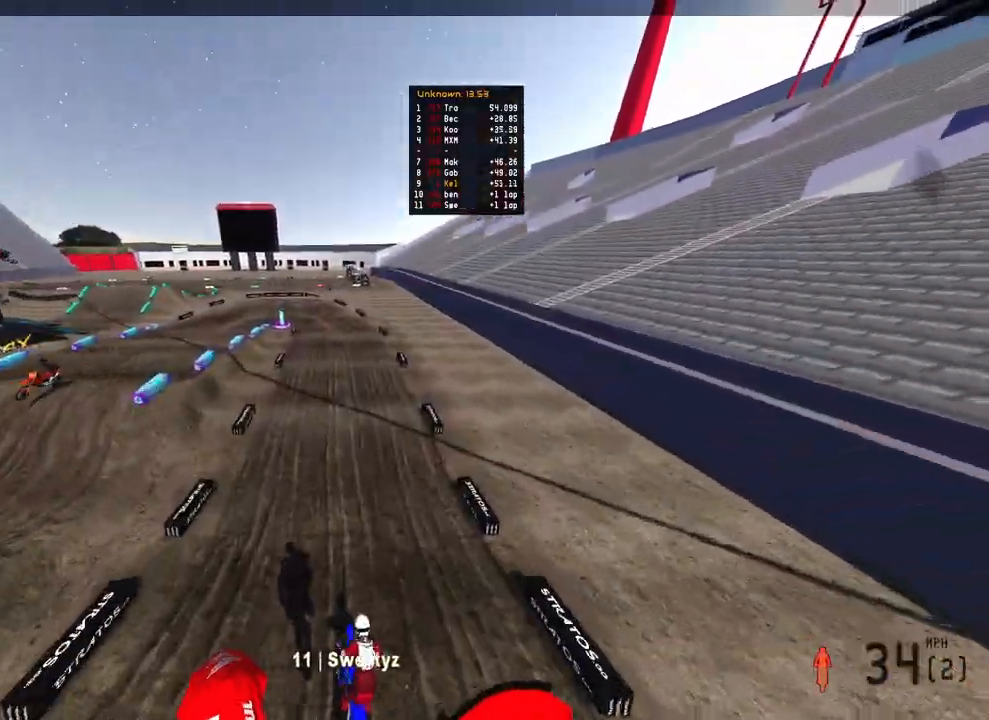
{"buttons": ["R2"], "left_stick": "center", "right_stick": "up", "events": [[100, "left_stick", "left"], [167, "right_stick", "up"], [250, "left_stick", "up-left"], [417, "left_stick", "center"]]}
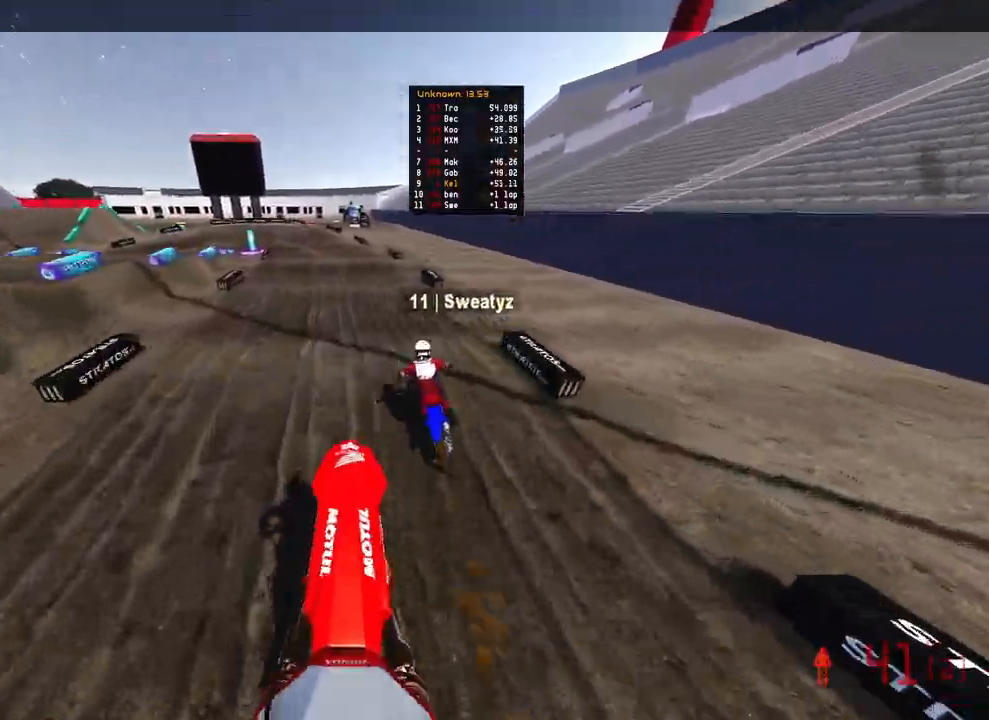
{"buttons": ["L2"], "left_stick": "up", "right_stick": "up-left", "events": [[100, "R2", "up"], [100, "right_stick", "left"], [200, "R2", "down"], [200, "right_stick", "up-left"], [250, "R3", "down"], [317, "R2", "up"], [350, "R3", "up"], [383, "left_stick", "up-left"], [400, "L2", "down"], [417, "R3", "down"], [483, "left_stick", "up"], [500, "R3", "up"]]}
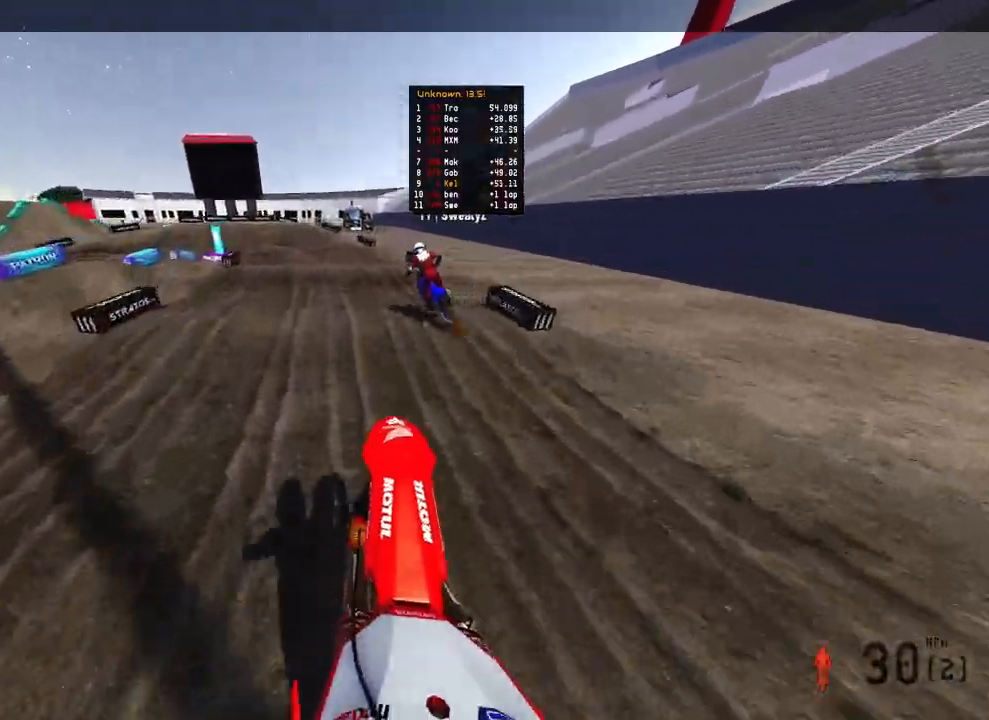
{"buttons": [], "left_stick": "up-right", "right_stick": "up", "events": [[83, "left_stick", "up-right"], [117, "L2", "up"], [150, "right_stick", "up"]]}
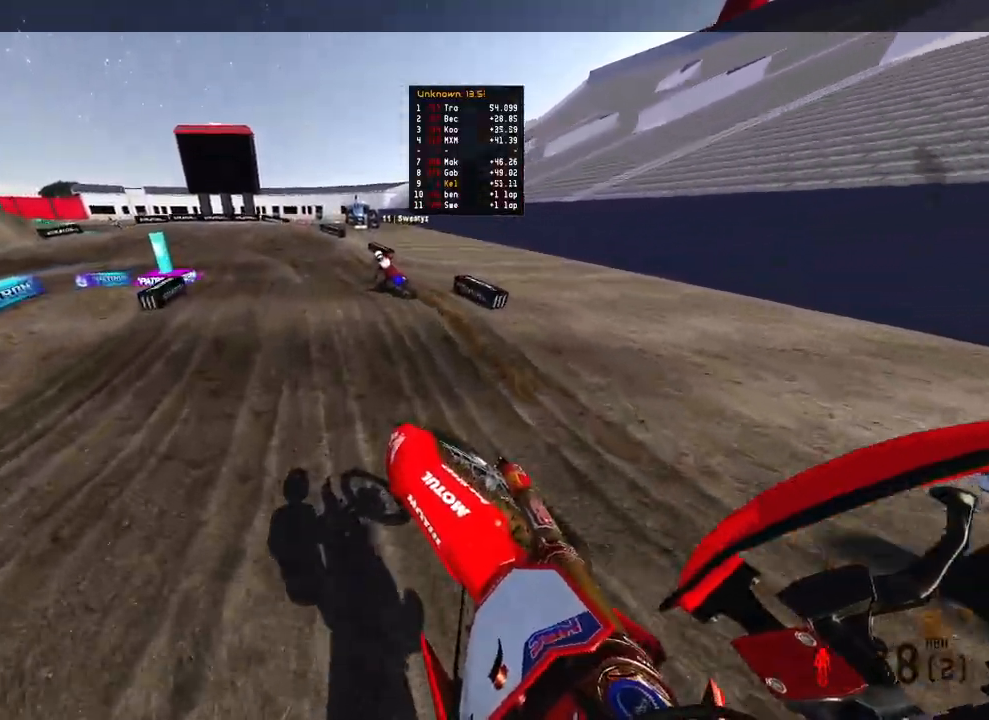
{"buttons": ["R2"], "left_stick": "up-left", "right_stick": "up-left", "events": [[17, "R2", "down"], [183, "right_stick", "up-left"], [283, "left_stick", "up"], [400, "left_stick", "up-left"]]}
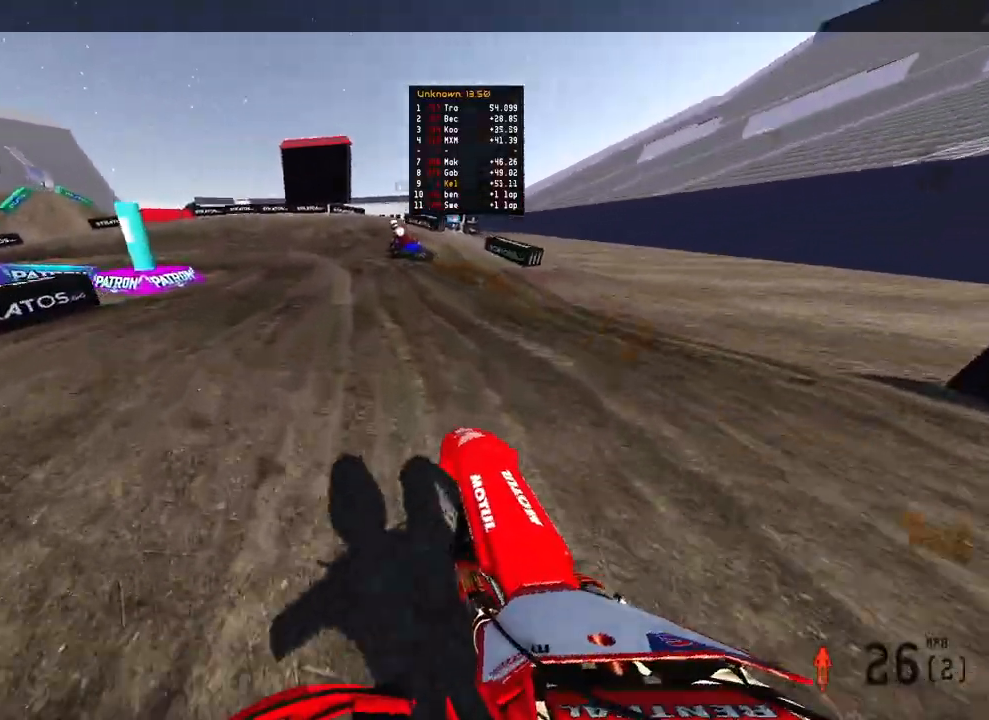
{"buttons": ["R2"], "left_stick": "up", "right_stick": "left", "events": [[183, "left_stick", "up"], [283, "left_stick", "up-right"], [333, "right_stick", "left"], [350, "R2", "up"], [400, "left_stick", "up"], [483, "R2", "down"]]}
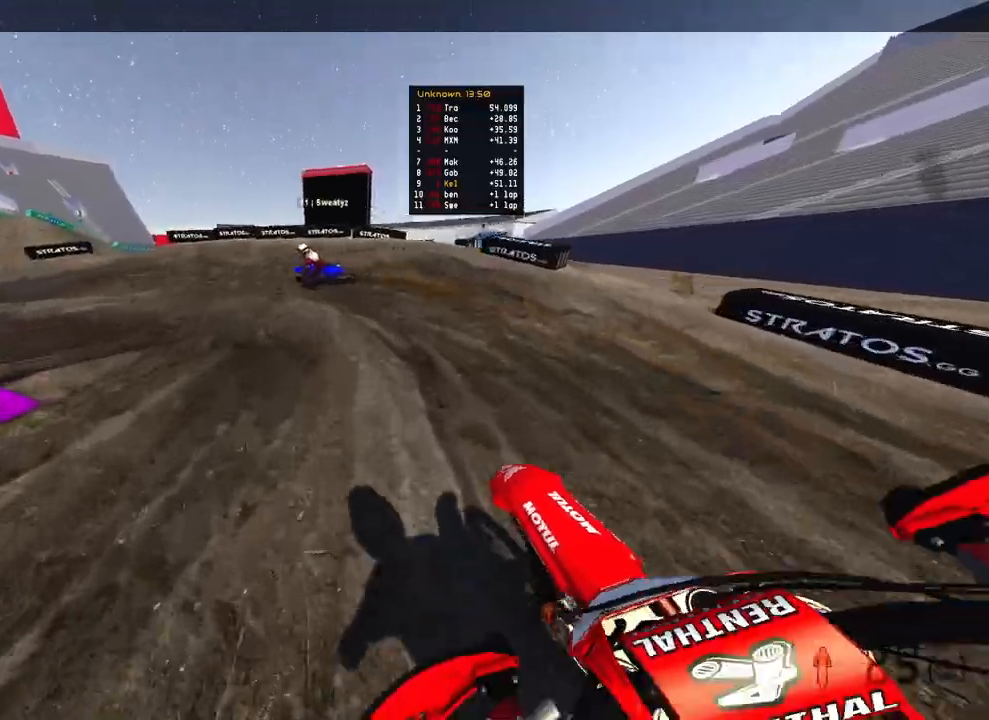
{"buttons": [], "left_stick": "up-left", "right_stick": "down-right", "events": [[150, "left_stick", "up-left"], [183, "right_stick", "down-left"], [200, "R2", "up"], [367, "right_stick", "down"], [483, "right_stick", "down-right"]]}
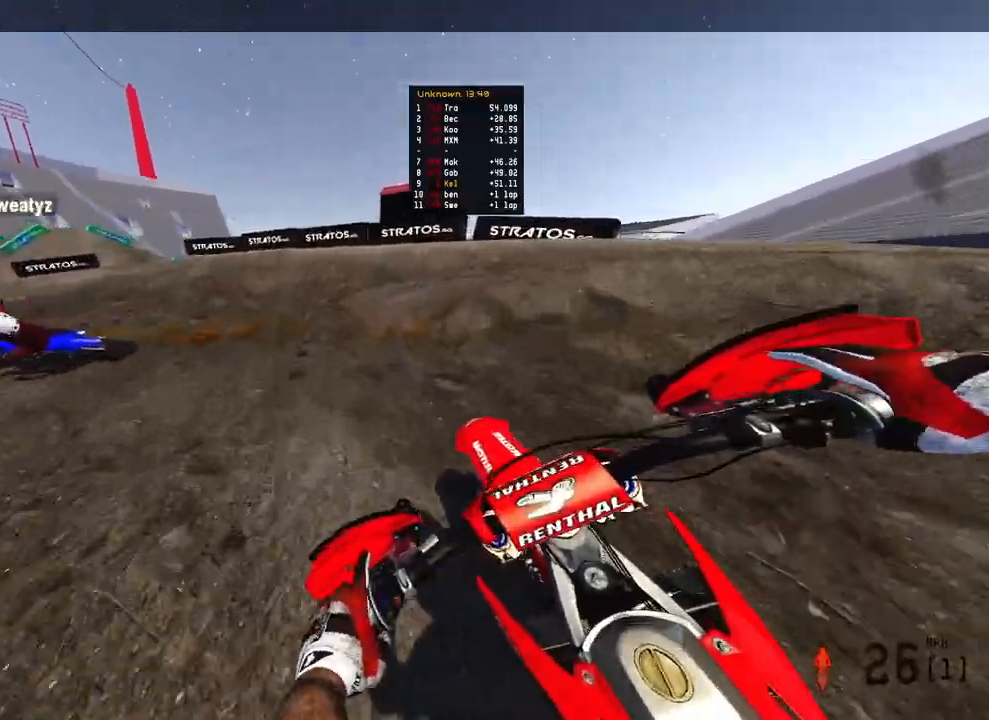
{"buttons": ["R2"], "left_stick": "up-left", "right_stick": "right", "events": [[50, "L2", "down"], [150, "R2", "down"], [217, "L2", "up"], [467, "right_stick", "right"]]}